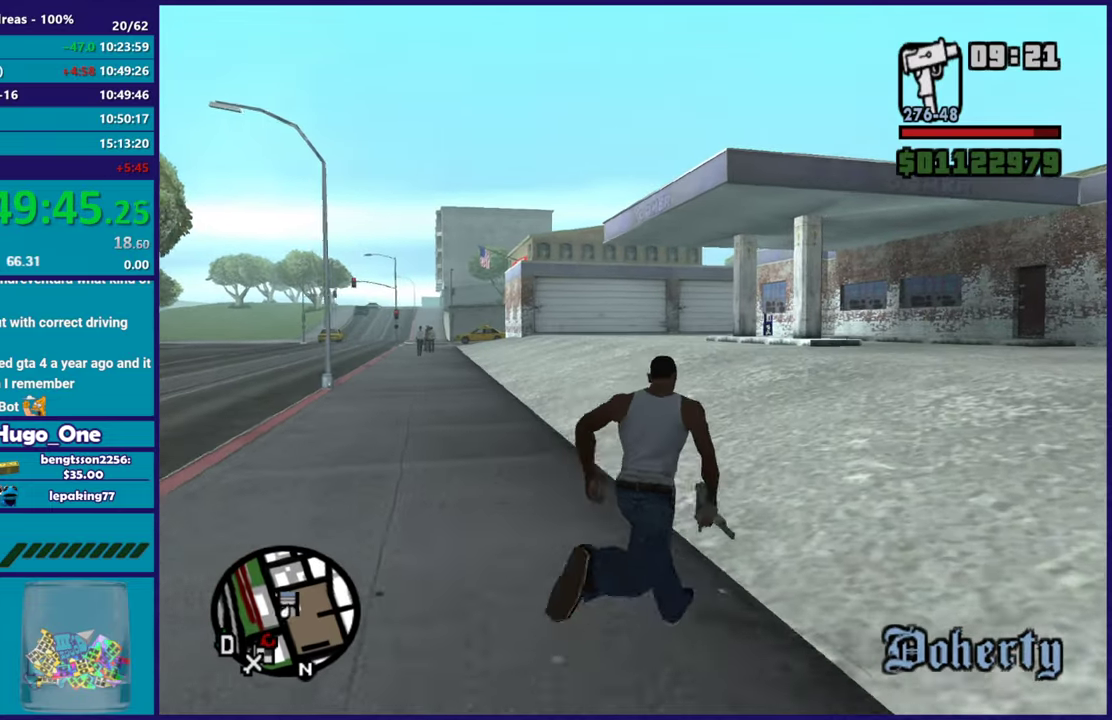
Gameplay with a controller (Xbox layout); each line is a JSON object with the inputs held at the frame after it. "events" lists button and stick changes between this image and that frame as [ms after this image, input, new state], when the widget could be followed in between.
{"buttons": [], "left_stick": "up", "right_stick": "center", "events": [[67, "left_stick", "up"], [84, "A", "down"], [217, "A", "up"], [301, "A", "down"], [418, "A", "up"]]}
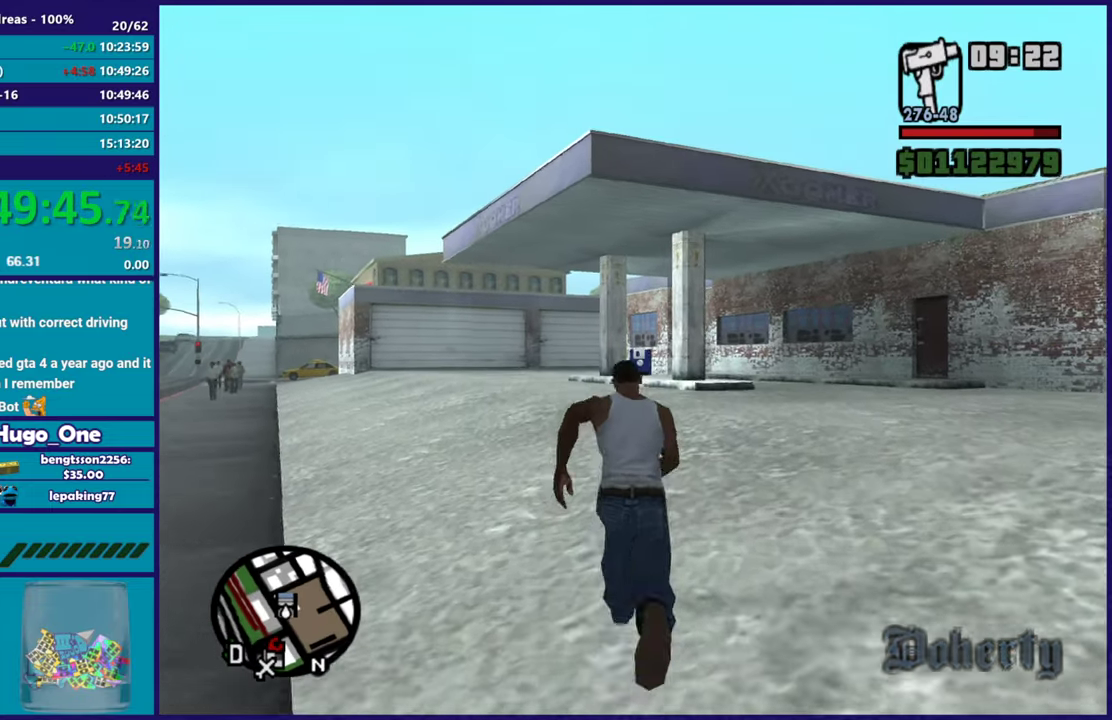
{"buttons": ["A"], "left_stick": "up-right", "right_stick": "center", "events": [[33, "A", "down"], [133, "A", "up"], [133, "left_stick", "up-left"], [217, "A", "down"], [267, "left_stick", "up"], [334, "A", "up"], [417, "A", "down"], [450, "left_stick", "up-right"]]}
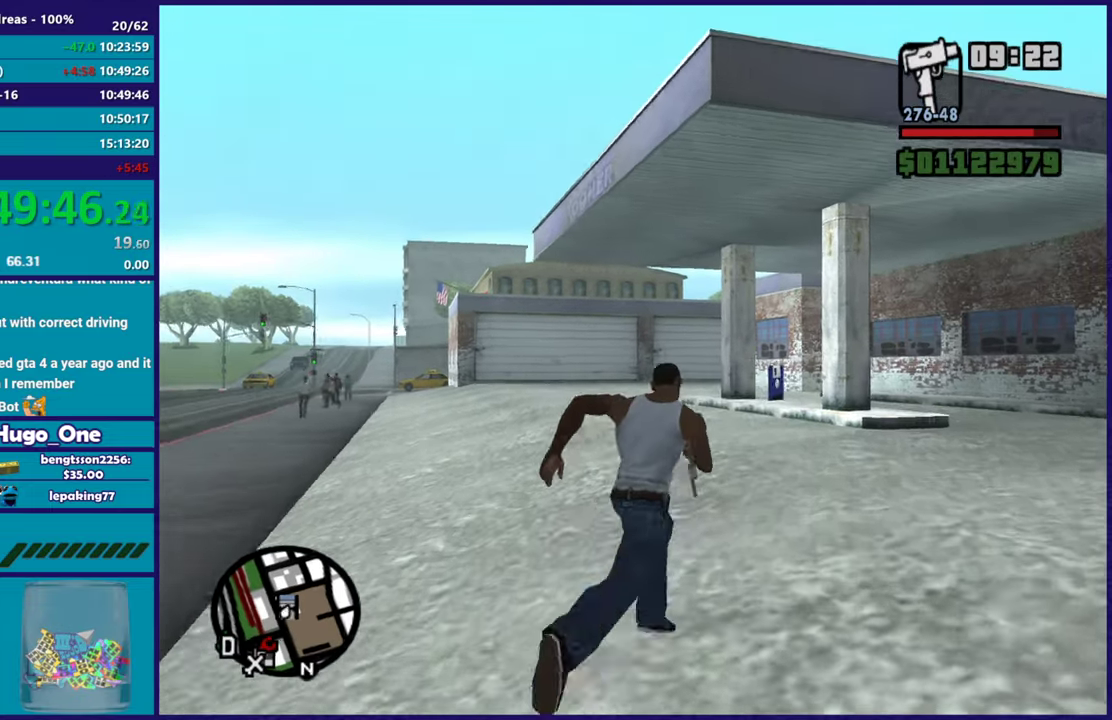
{"buttons": [], "left_stick": "up", "right_stick": "center", "events": [[34, "left_stick", "up"], [51, "A", "up"], [134, "A", "down"], [234, "A", "up"], [317, "A", "down"], [418, "A", "up"]]}
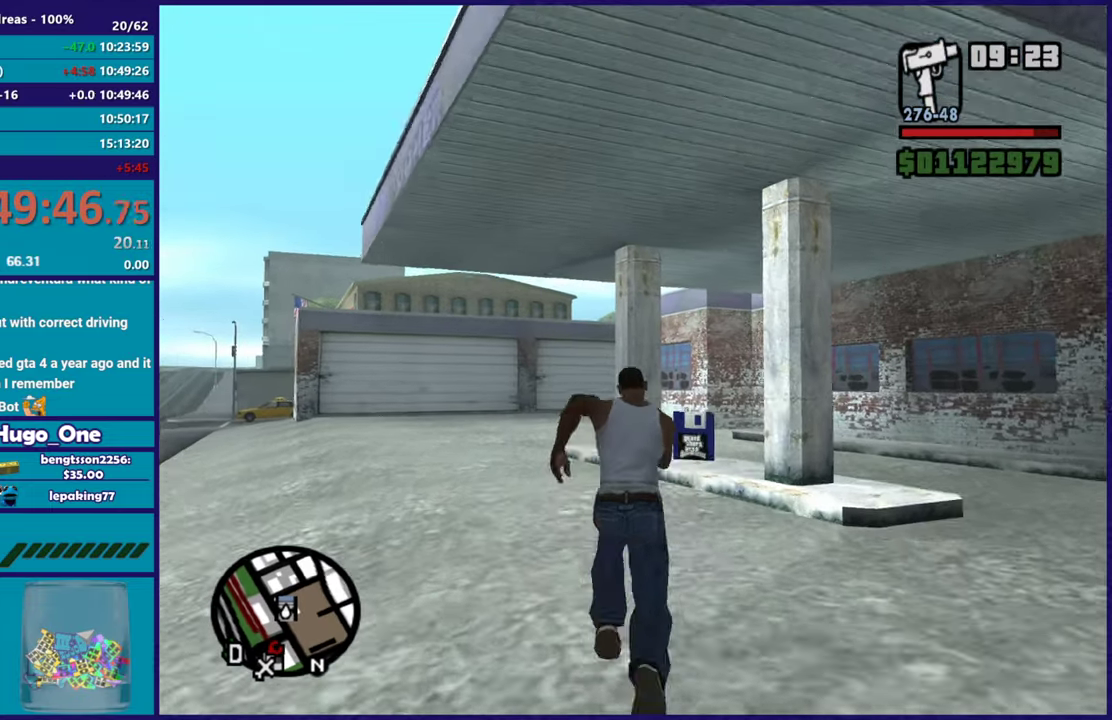
{"buttons": [], "left_stick": "up", "right_stick": "down-left", "events": [[33, "right_stick", "down-left"], [167, "right_stick", "down"], [234, "right_stick", "center"], [300, "right_stick", "down-left"]]}
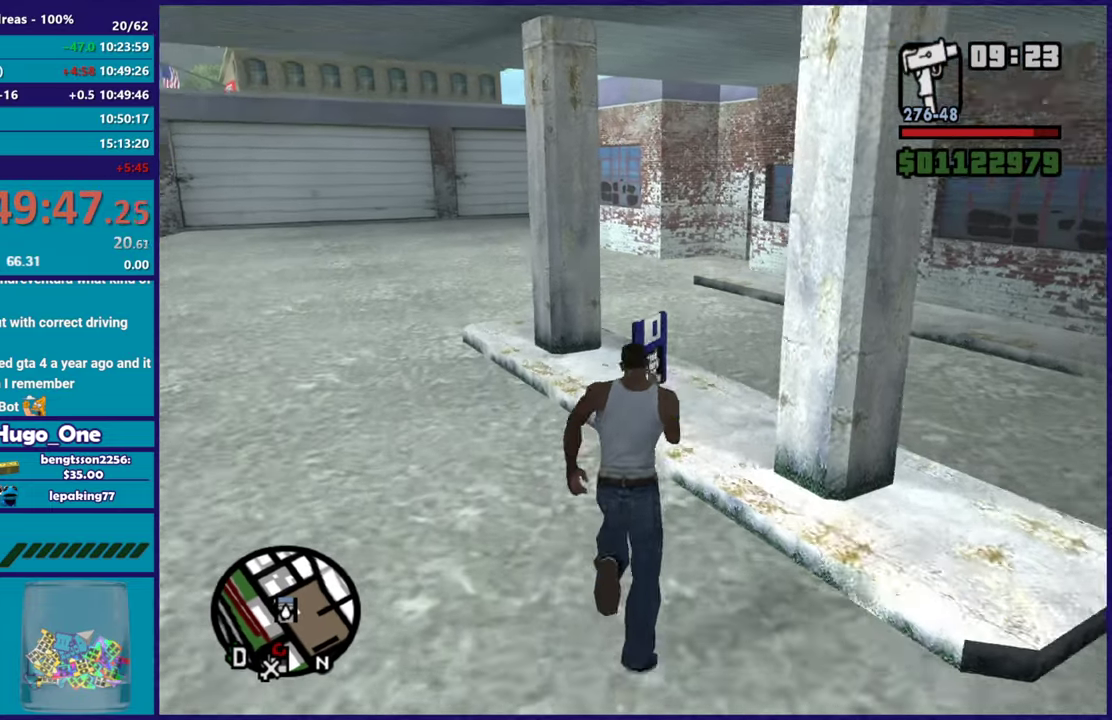
{"buttons": [], "left_stick": "center", "right_stick": "center", "events": [[34, "right_stick", "center"], [368, "left_stick", "center"]]}
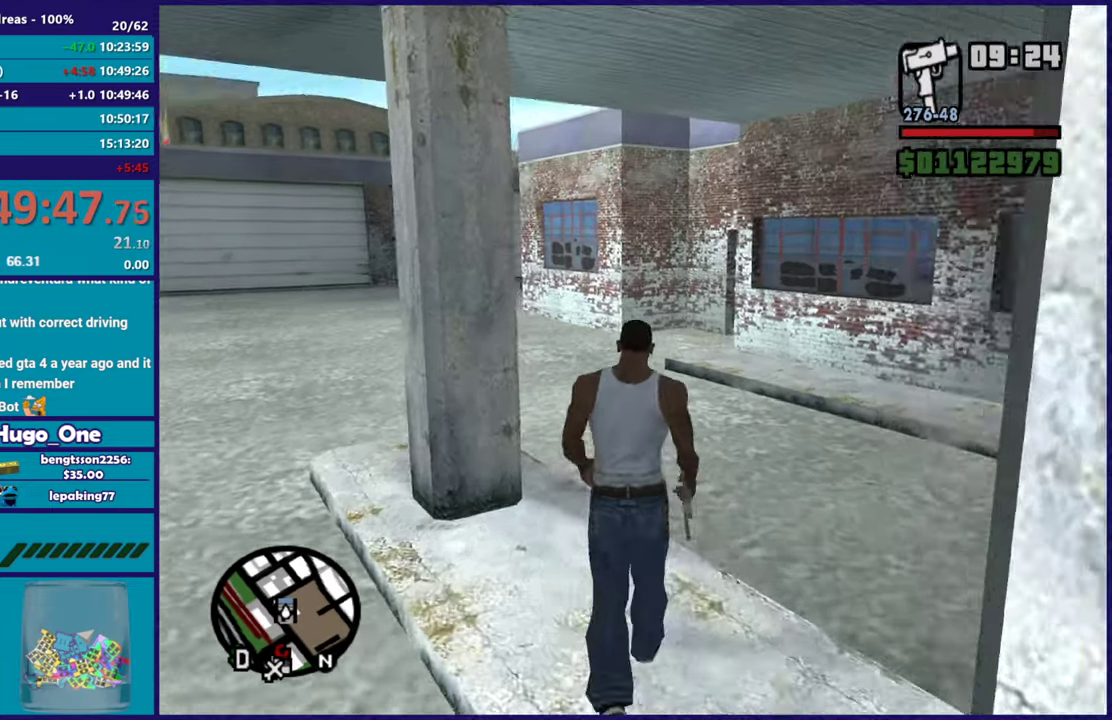
{"buttons": [], "left_stick": "center", "right_stick": "center", "events": []}
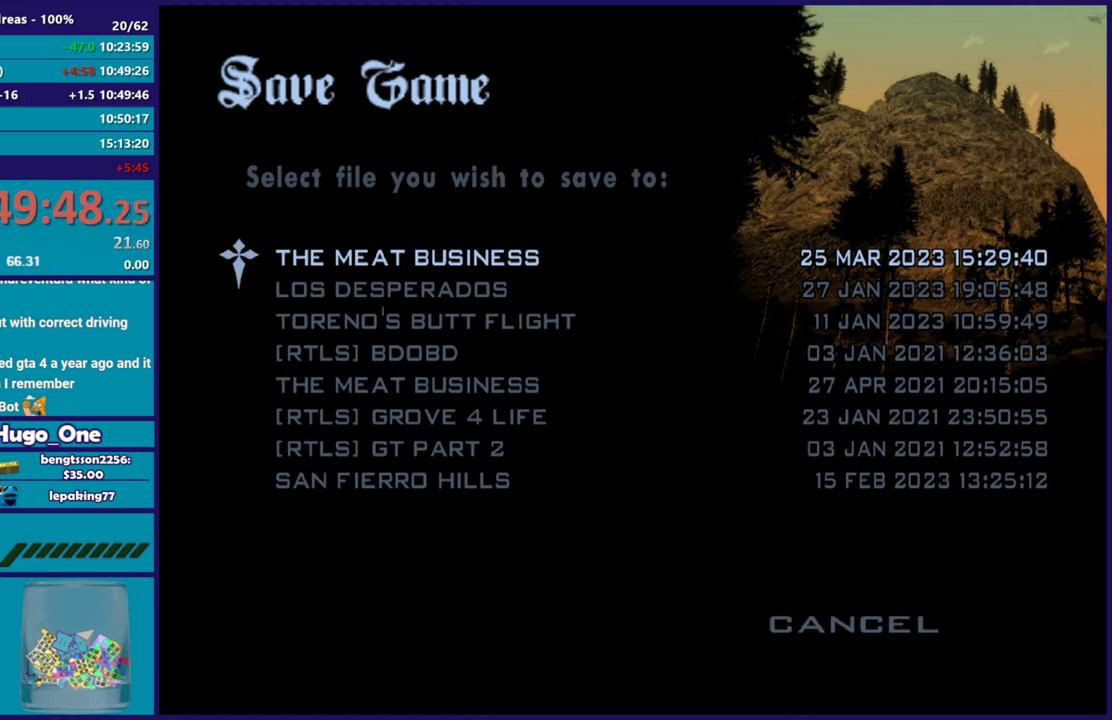
{"buttons": ["B"], "left_stick": "center", "right_stick": "center", "events": [[251, "B", "down"], [368, "B", "up"], [384, "DPAD_UP", "down"], [468, "B", "down"], [501, "DPAD_UP", "up"]]}
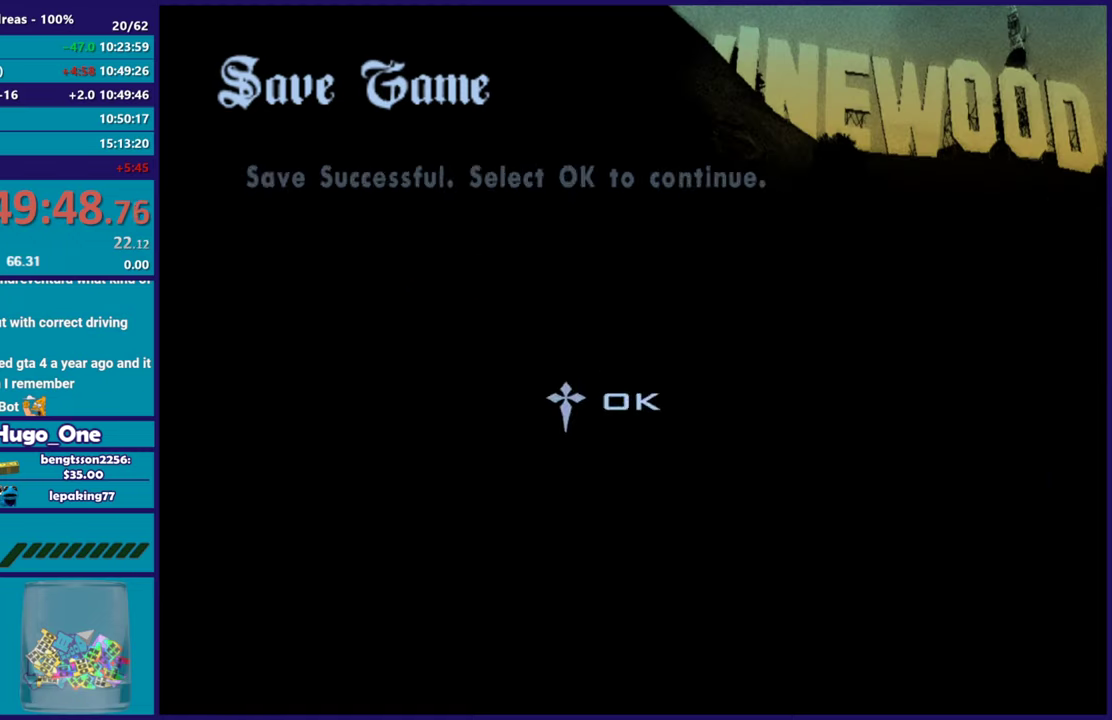
{"buttons": ["A"], "left_stick": "up-left", "right_stick": "center", "events": [[67, "B", "up"], [150, "B", "down"], [183, "left_stick", "up-left"], [267, "B", "up"], [417, "A", "down"]]}
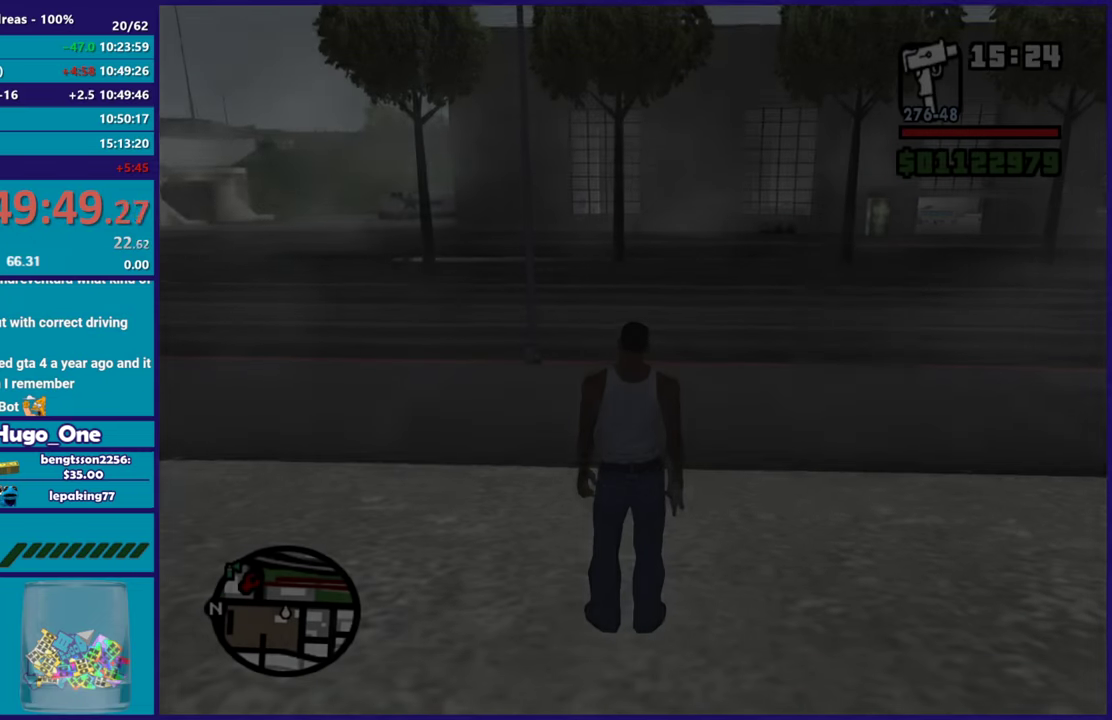
{"buttons": [], "left_stick": "up-left", "right_stick": "center", "events": [[34, "A", "up"], [117, "A", "down"], [251, "A", "up"], [334, "A", "down"], [434, "A", "up"]]}
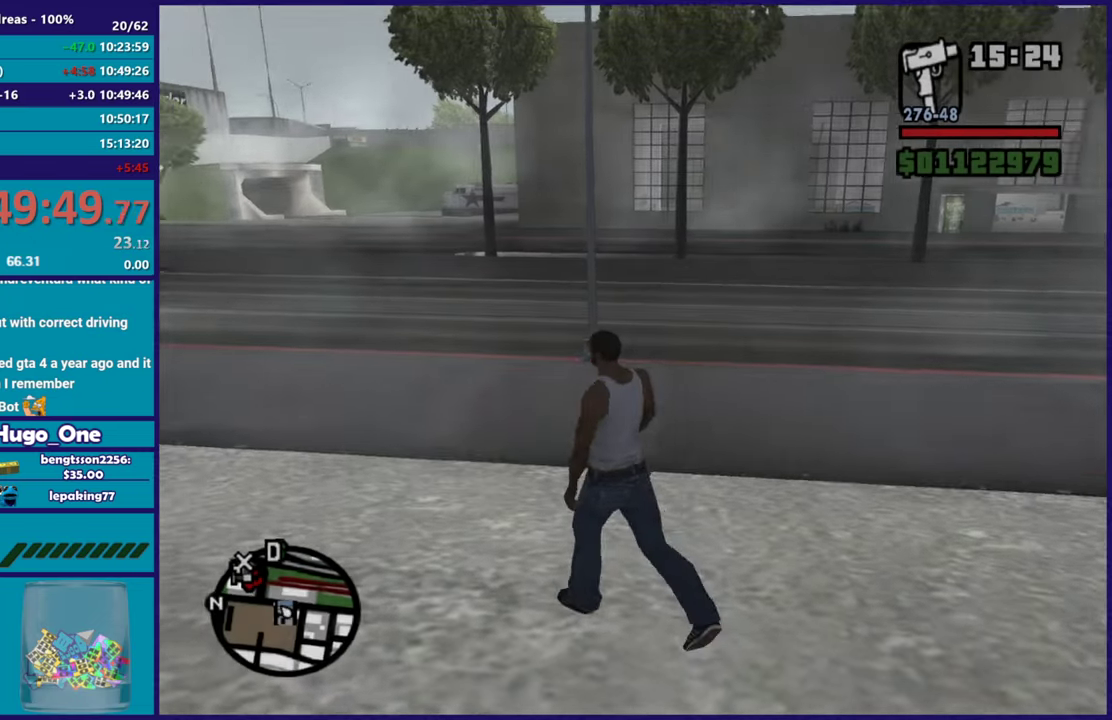
{"buttons": ["A"], "left_stick": "up", "right_stick": "center", "events": [[33, "A", "down"], [100, "left_stick", "up"], [133, "A", "up"], [234, "A", "down"], [234, "left_stick", "up-left"], [350, "A", "up"], [434, "A", "down"], [467, "left_stick", "up"]]}
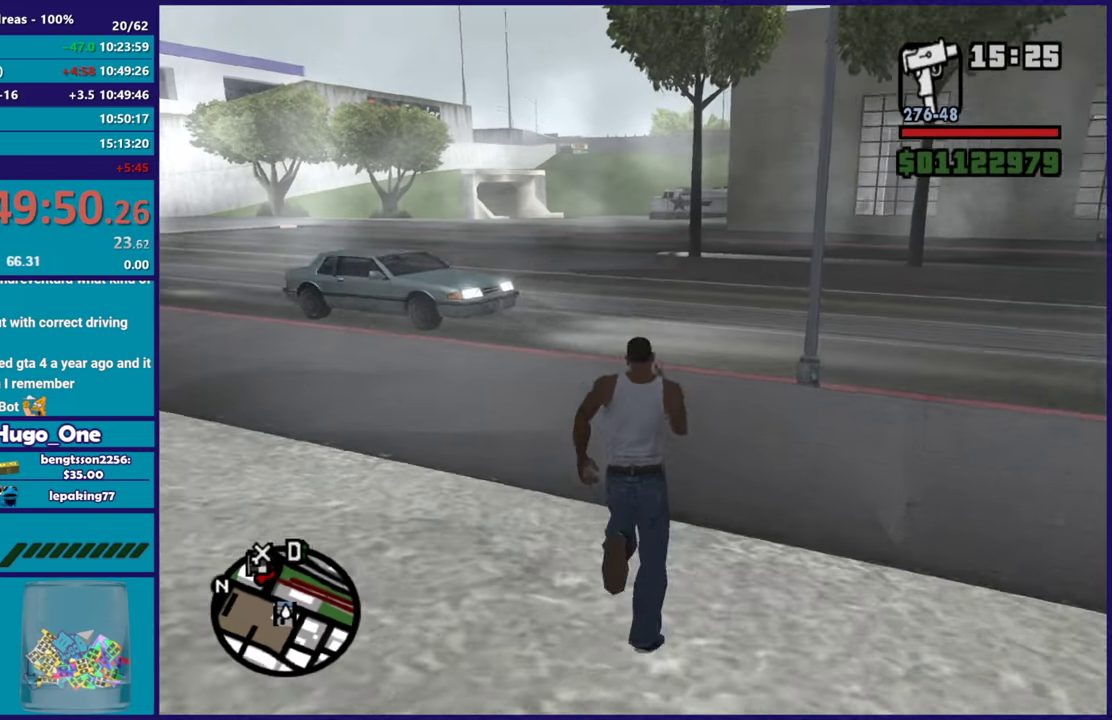
{"buttons": [], "left_stick": "up", "right_stick": "left", "events": [[17, "A", "up"], [84, "right_stick", "down-left"], [134, "left_stick", "up-right"], [184, "right_stick", "left"], [468, "left_stick", "up"]]}
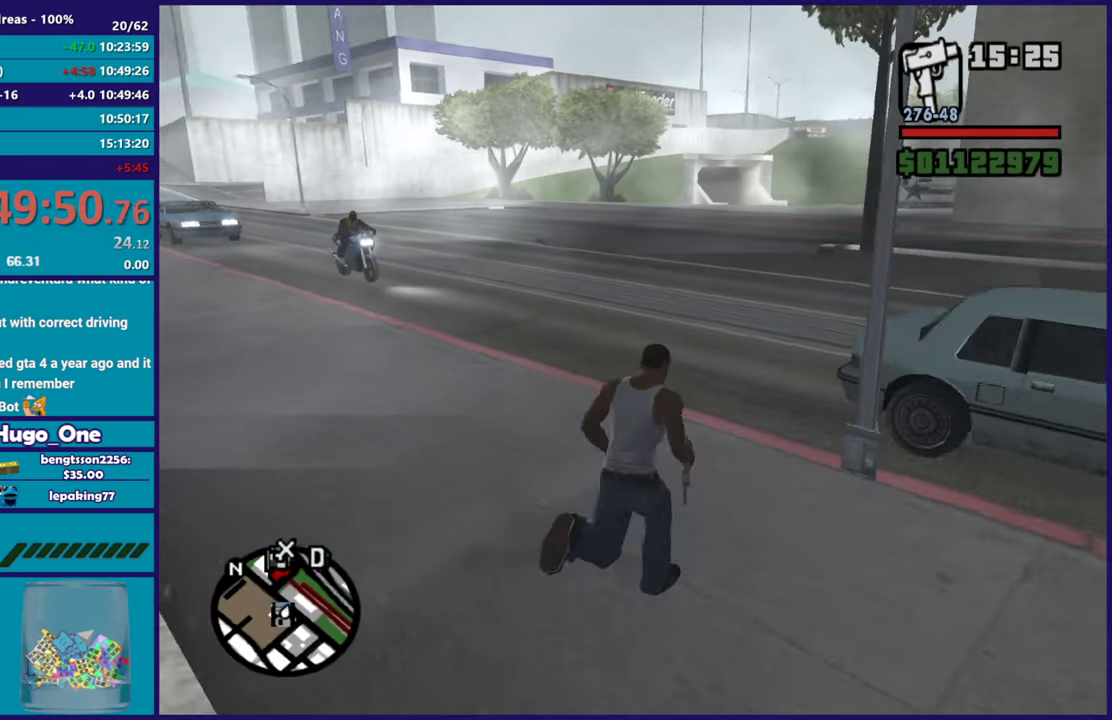
{"buttons": [], "left_stick": "up-right", "right_stick": "center", "events": [[167, "right_stick", "center"], [200, "left_stick", "up-right"], [234, "A", "down"], [300, "left_stick", "up"], [334, "A", "up"], [417, "left_stick", "up-right"]]}
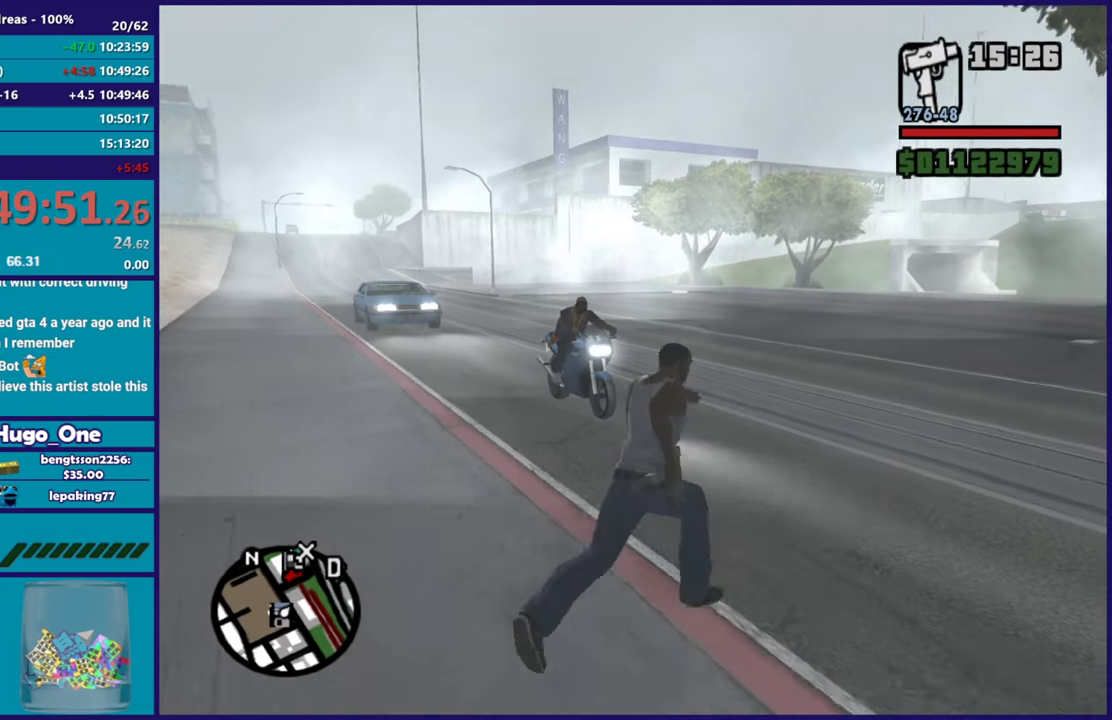
{"buttons": ["Y"], "left_stick": "center", "right_stick": "center", "events": [[34, "Y", "down"], [151, "Y", "up"], [251, "Y", "down"], [301, "left_stick", "center"], [334, "Y", "up"], [418, "Y", "down"]]}
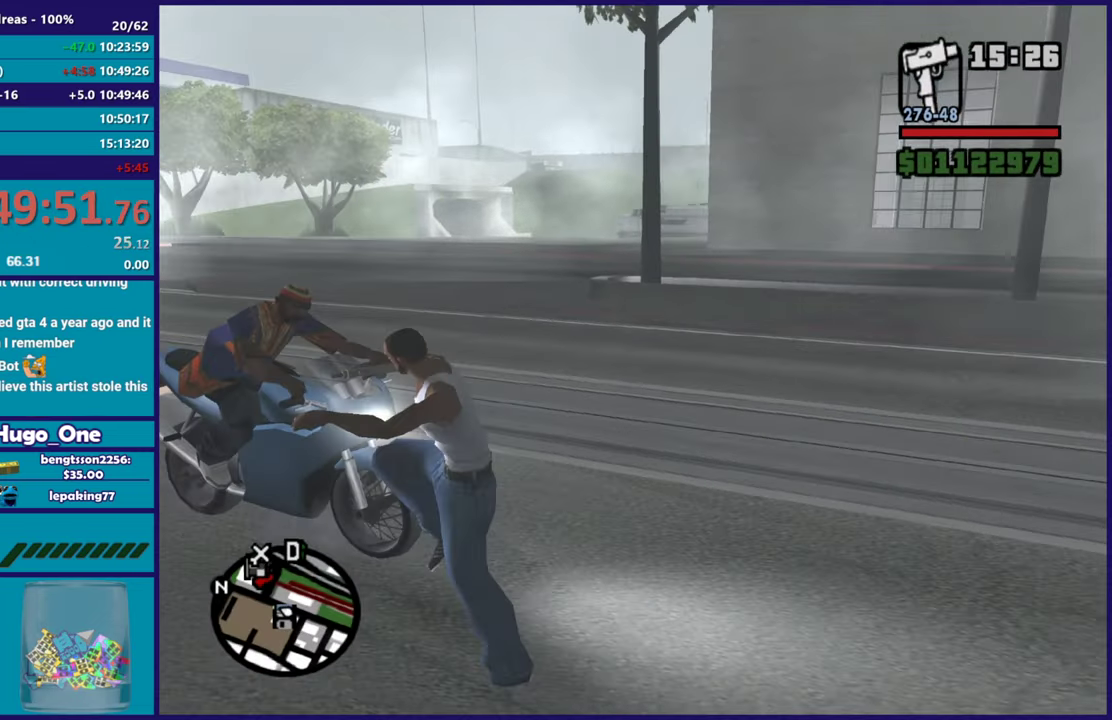
{"buttons": [], "left_stick": "center", "right_stick": "up-right", "events": [[33, "Y", "up"], [100, "Y", "down"], [217, "Y", "up"], [384, "right_stick", "up-right"]]}
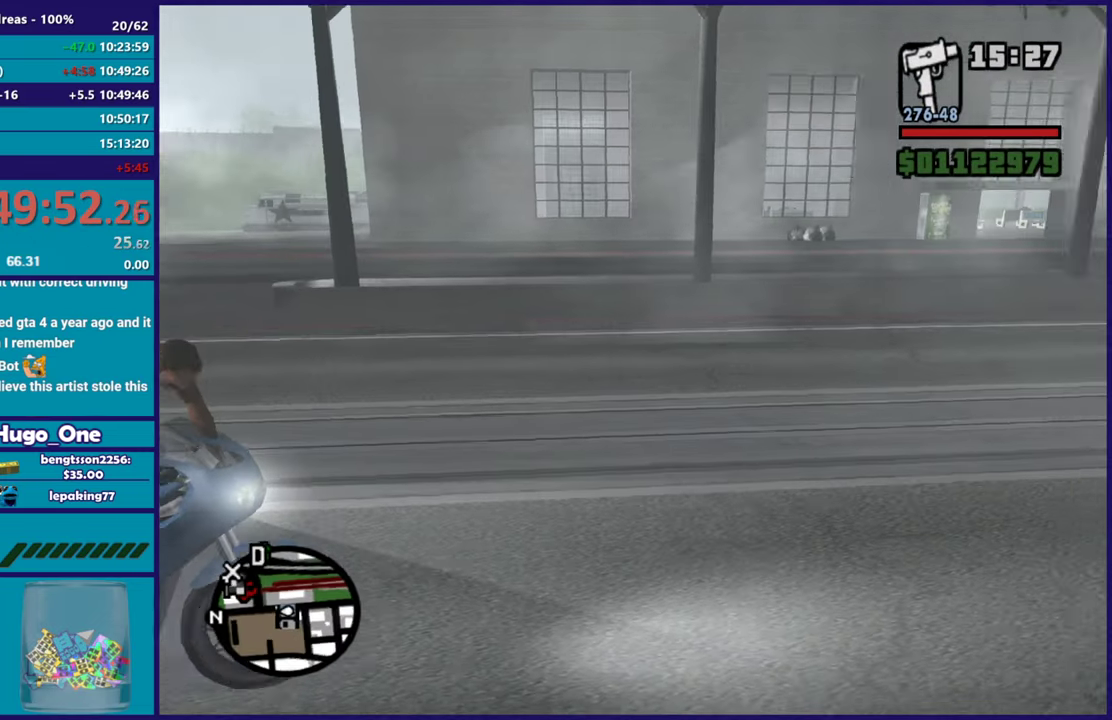
{"buttons": ["R2"], "left_stick": "center", "right_stick": "right", "events": [[34, "R2", "down"], [267, "right_stick", "right"]]}
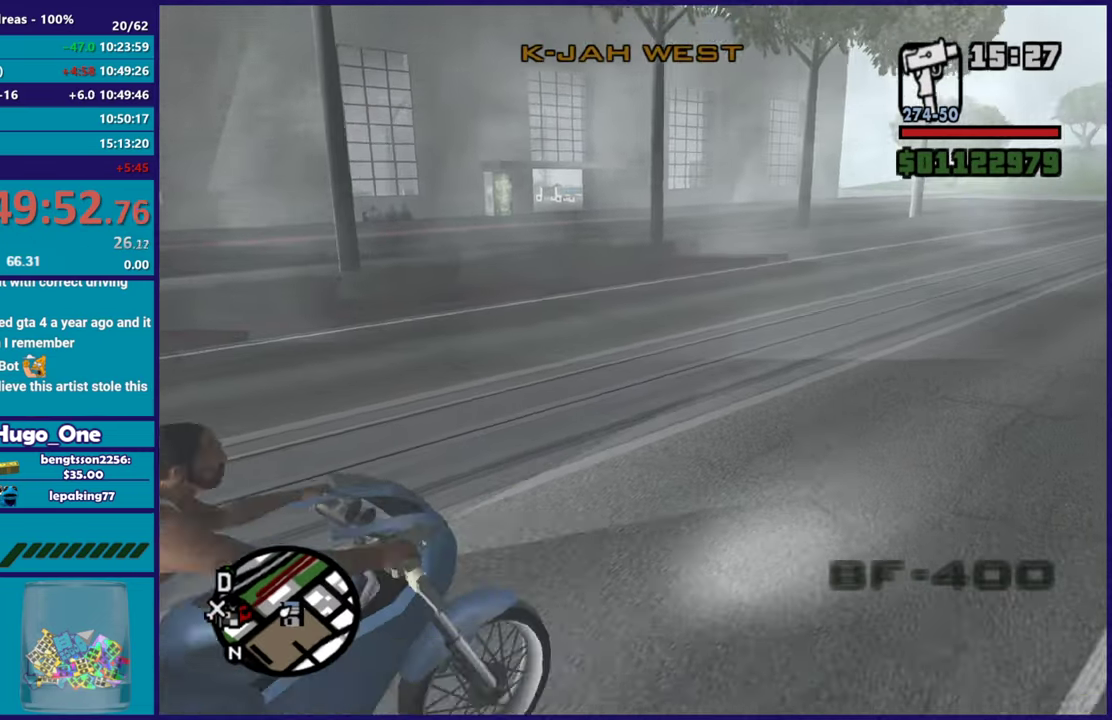
{"buttons": ["R2"], "left_stick": "up-left", "right_stick": "left", "events": [[300, "right_stick", "up-right"], [367, "left_stick", "up-left"], [367, "right_stick", "center"], [500, "right_stick", "left"]]}
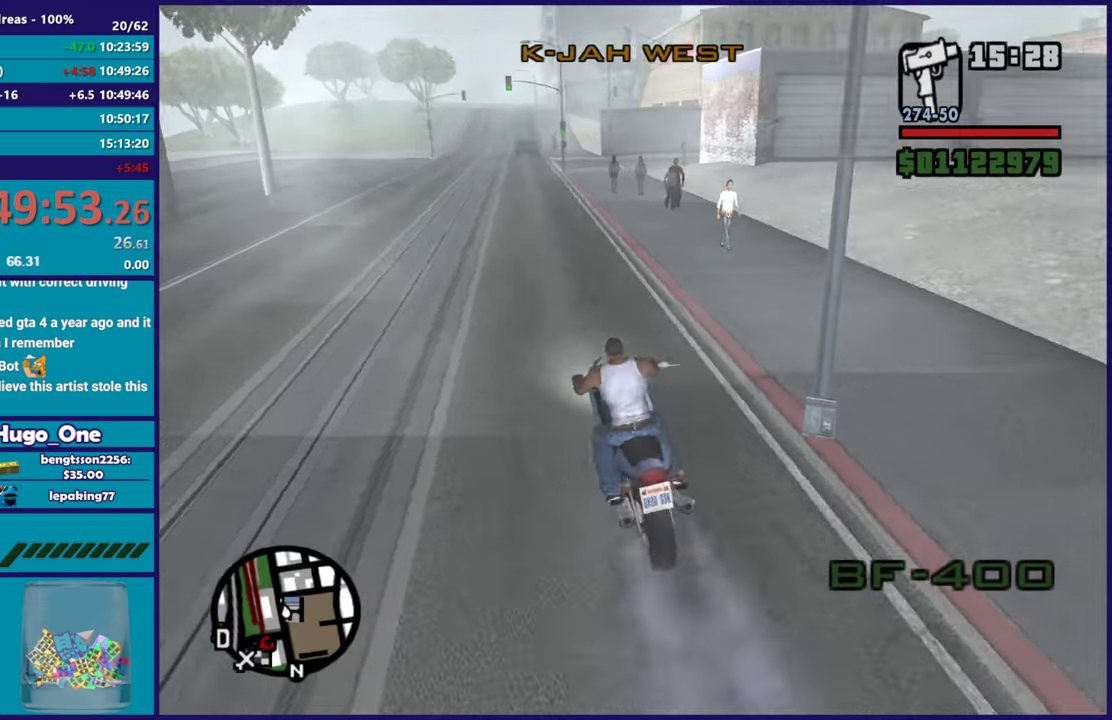
{"buttons": ["R2"], "left_stick": "up-right", "right_stick": "left", "events": [[34, "left_stick", "center"], [84, "right_stick", "down-left"], [101, "left_stick", "up"], [234, "right_stick", "left"], [251, "left_stick", "up-right"], [317, "left_stick", "up"], [468, "left_stick", "up-right"]]}
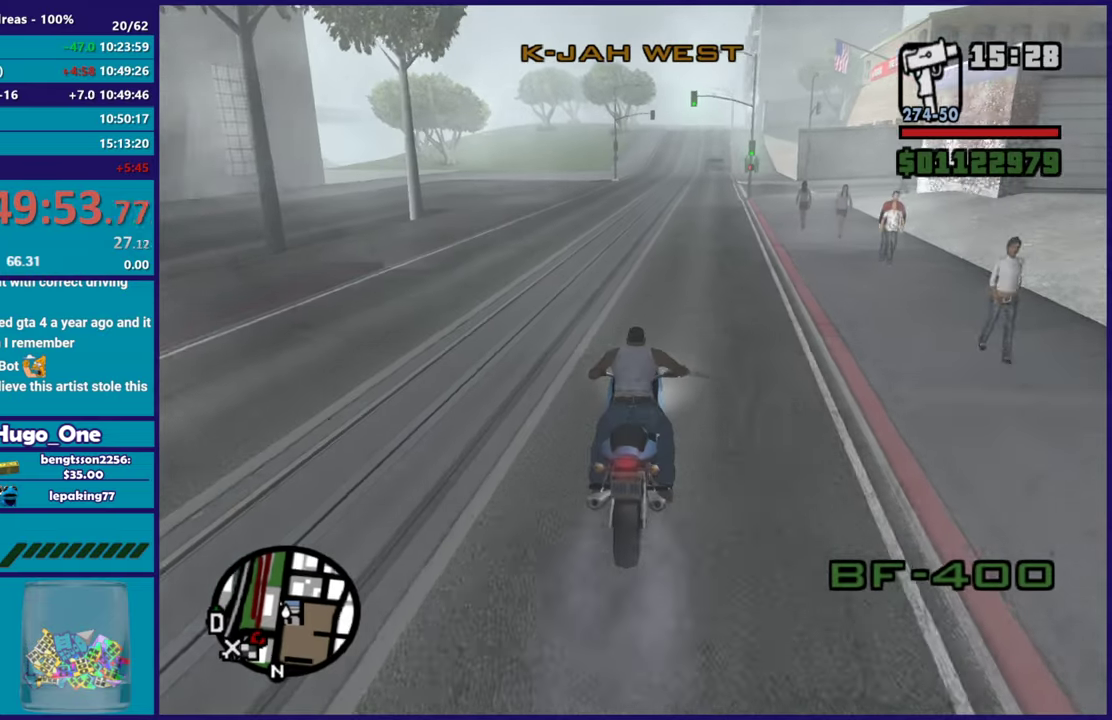
{"buttons": ["R2"], "left_stick": "up", "right_stick": "down-left", "events": [[33, "right_stick", "center"], [50, "left_stick", "up"], [133, "right_stick", "down-left"], [217, "left_stick", "up-right"], [267, "left_stick", "up"], [284, "right_stick", "center"], [484, "right_stick", "down-left"]]}
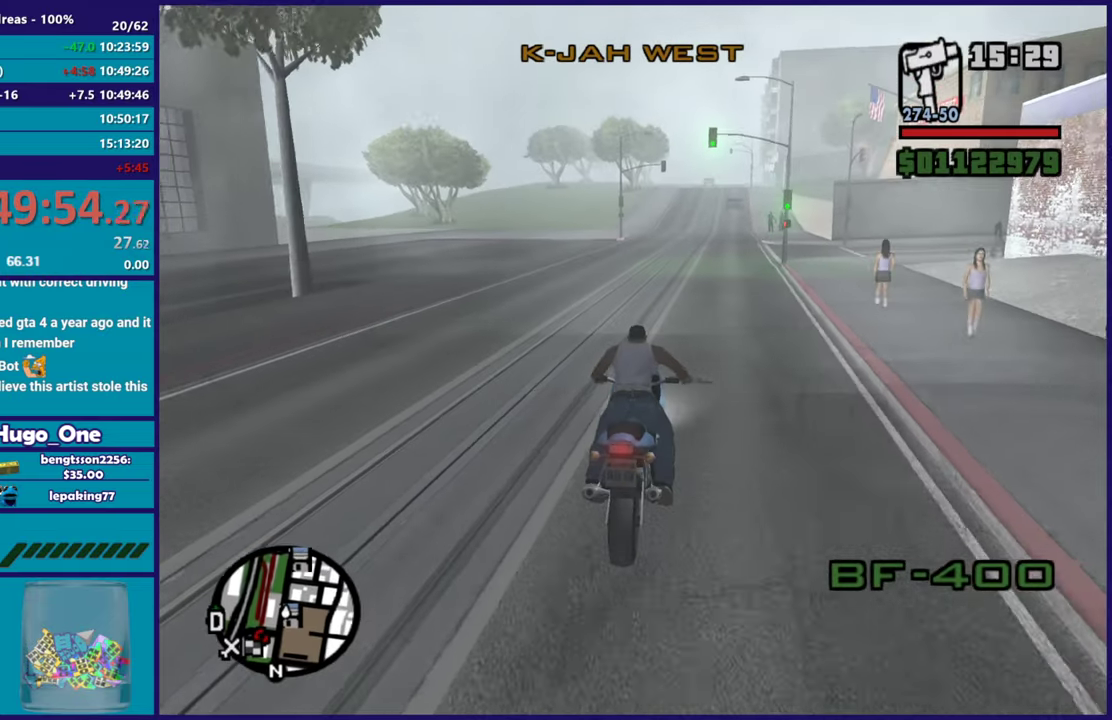
{"buttons": ["R2"], "left_stick": "up", "right_stick": "left", "events": [[134, "left_stick", "up-right"], [234, "left_stick", "up"], [234, "right_stick", "center"], [351, "right_stick", "left"]]}
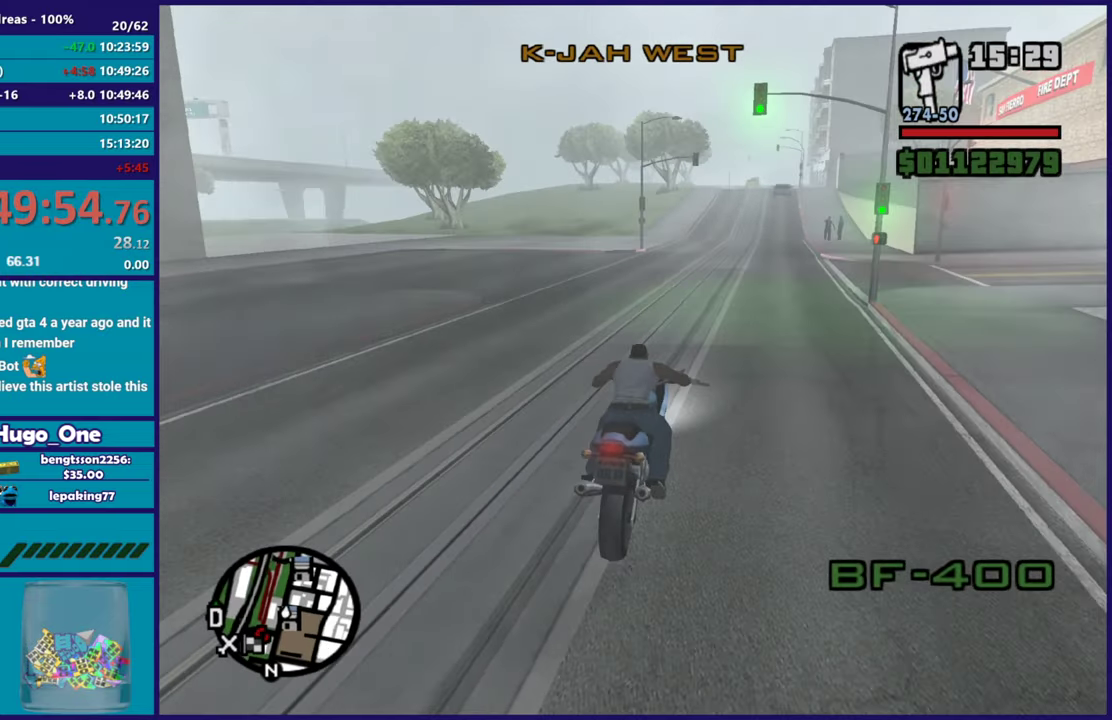
{"buttons": ["R2"], "left_stick": "up", "right_stick": "left", "events": [[83, "left_stick", "right"], [117, "right_stick", "down-left"], [167, "left_stick", "up-right"], [250, "left_stick", "up"], [450, "right_stick", "left"]]}
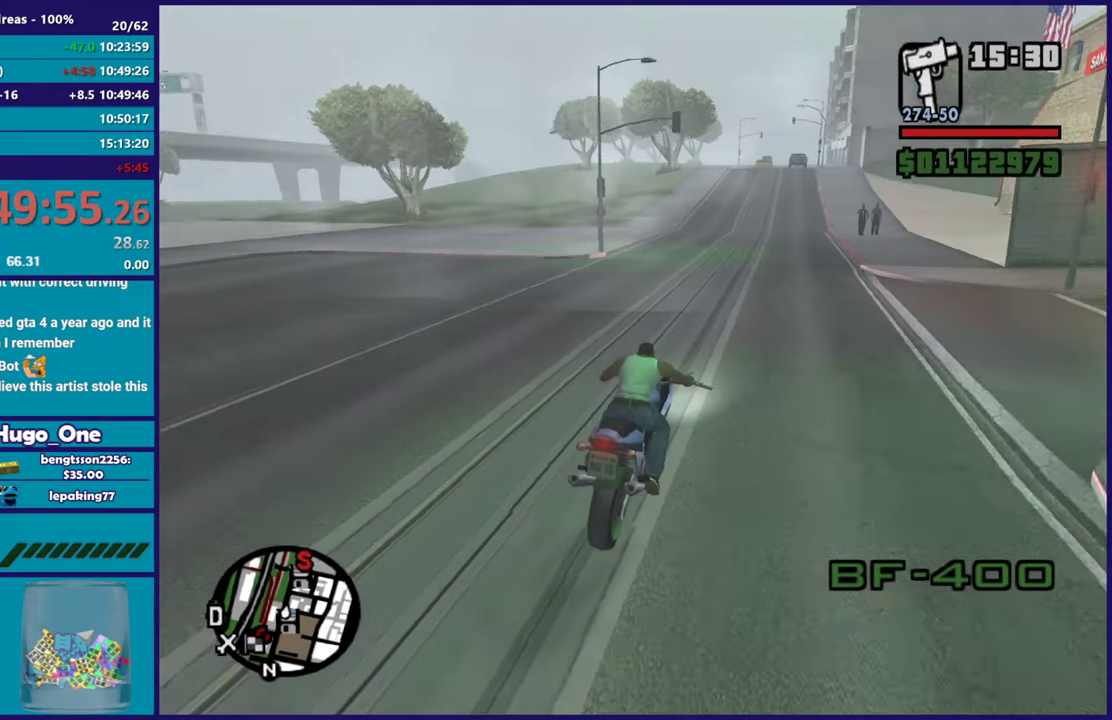
{"buttons": ["R2"], "left_stick": "center", "right_stick": "down-left", "events": [[67, "left_stick", "up-right"], [84, "right_stick", "down-left"], [117, "left_stick", "up"], [251, "left_stick", "center"], [284, "right_stick", "left"], [351, "left_stick", "up"], [468, "right_stick", "down-left"], [484, "left_stick", "center"]]}
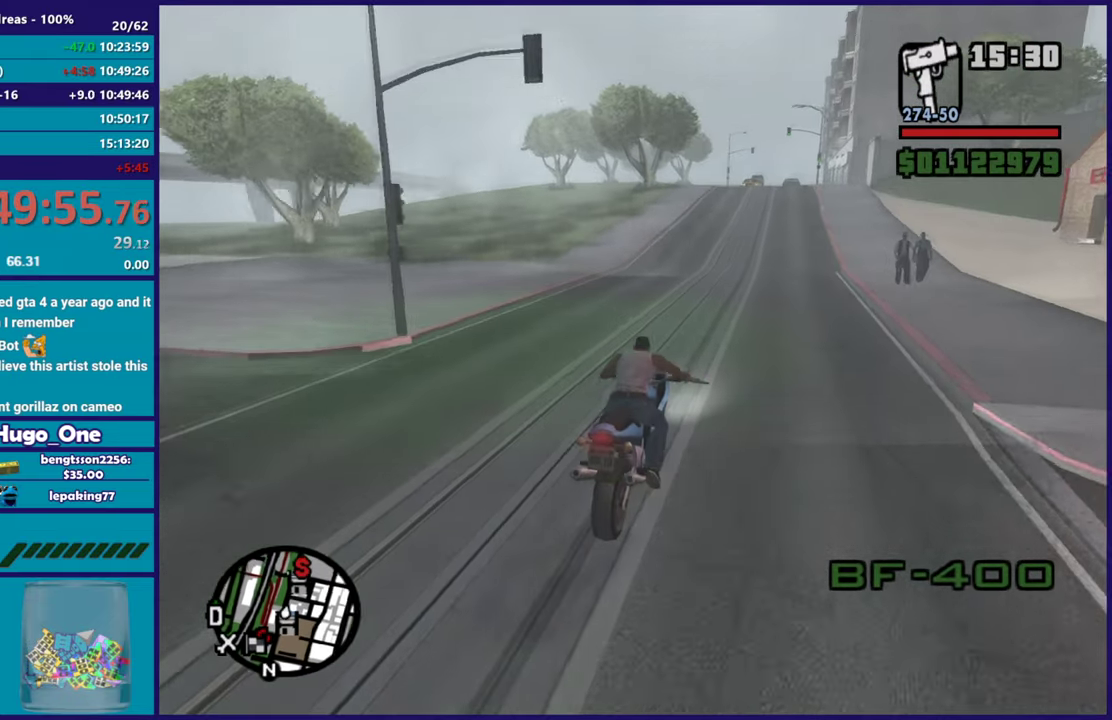
{"buttons": ["R2"], "left_stick": "center", "right_stick": "down-left", "events": [[50, "left_stick", "up"], [200, "left_stick", "center"], [300, "left_stick", "up"], [417, "left_stick", "center"]]}